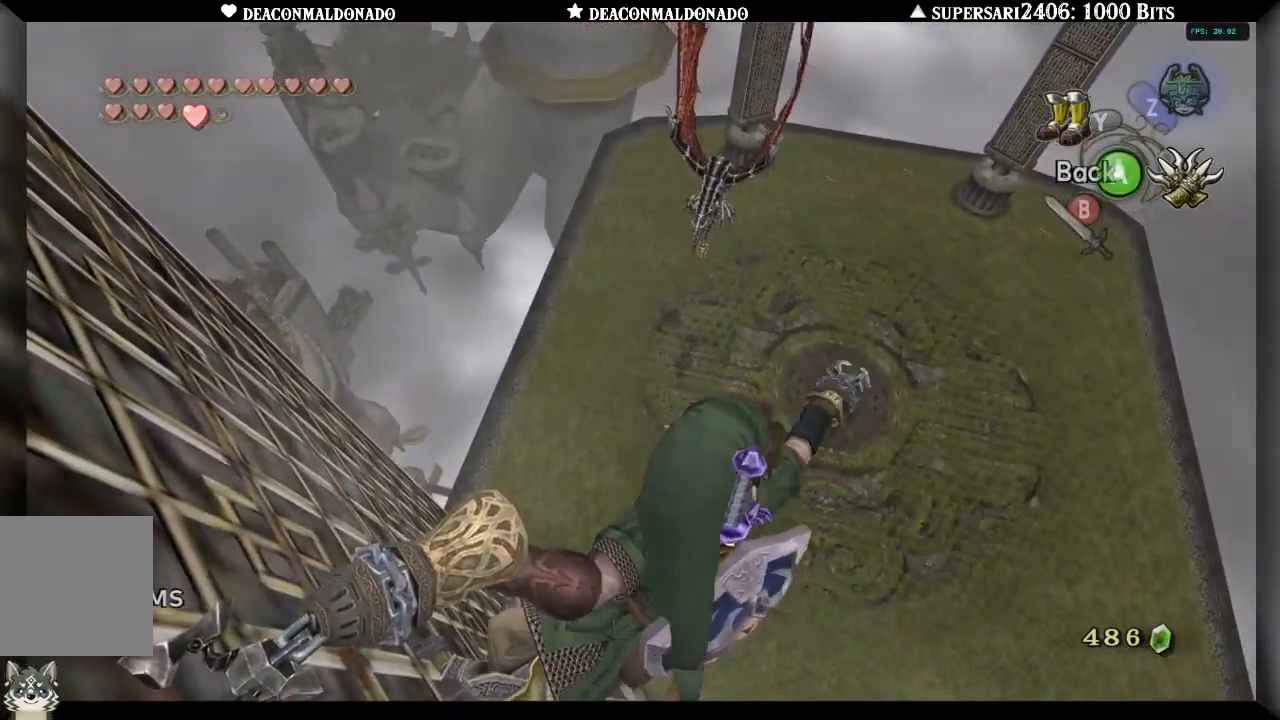
Gameplay with a controller (Nintendo layout); each line is a JSON object with the inputs held at the frame after it. "events" lists button and stick changes between this image and that frame as [ms after this image, input, new state], when the widget could be followed in between. Not read: DPAD_UP L3 R1 R3.
{"buttons": ["X"], "left_stick": "center", "right_stick": "center", "events": []}
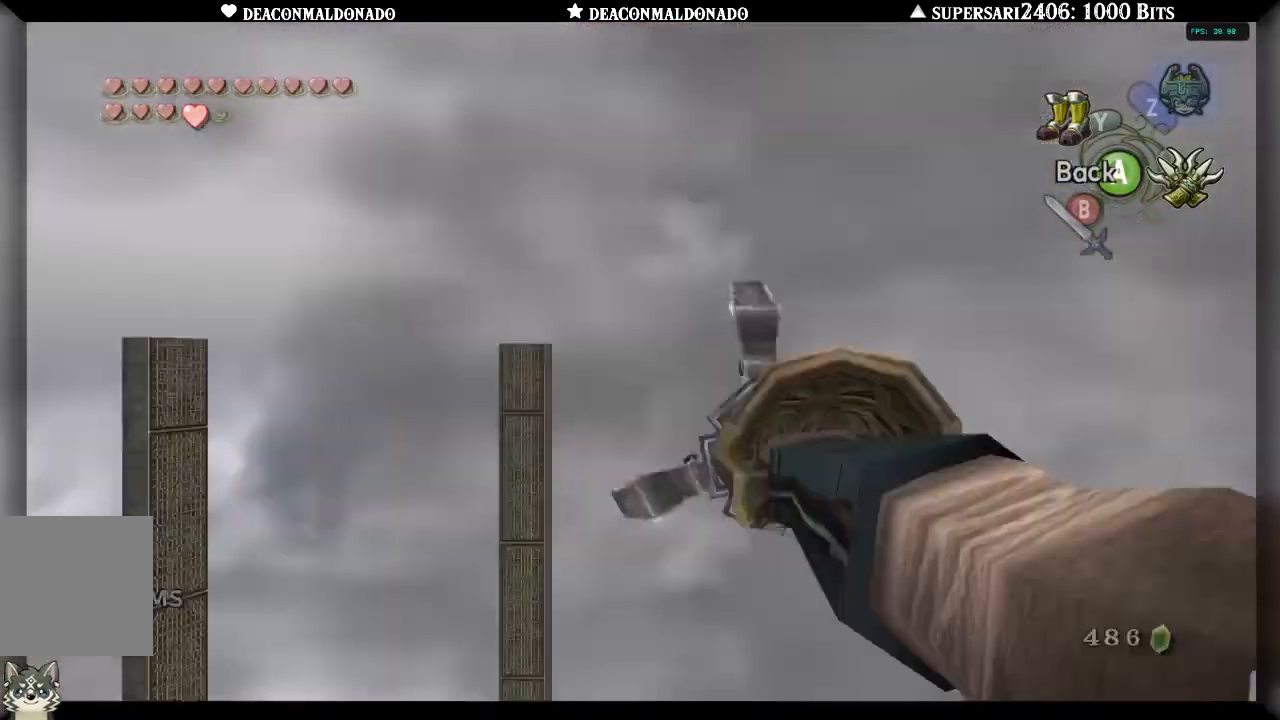
{"buttons": ["X"], "left_stick": "up-left", "right_stick": "center", "events": [[150, "left_stick", "up-left"]]}
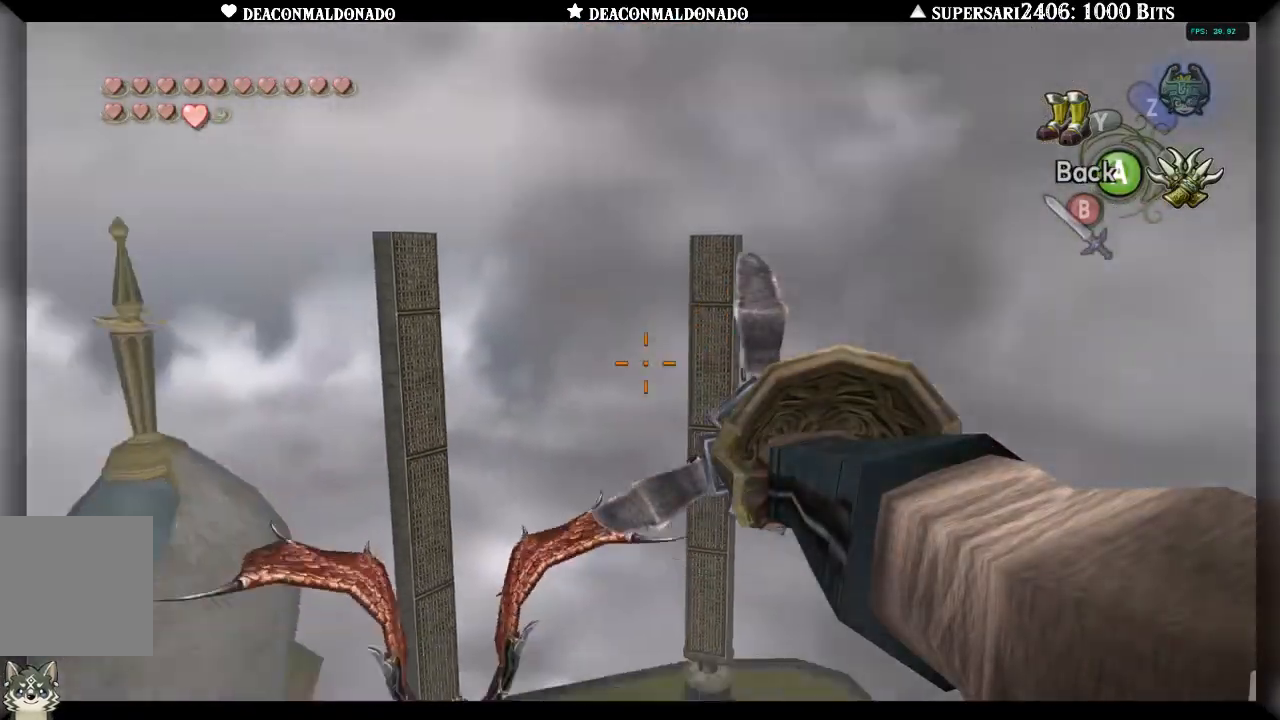
{"buttons": ["X"], "left_stick": "up-right", "right_stick": "center", "events": [[83, "left_stick", "left"], [367, "left_stick", "up-right"]]}
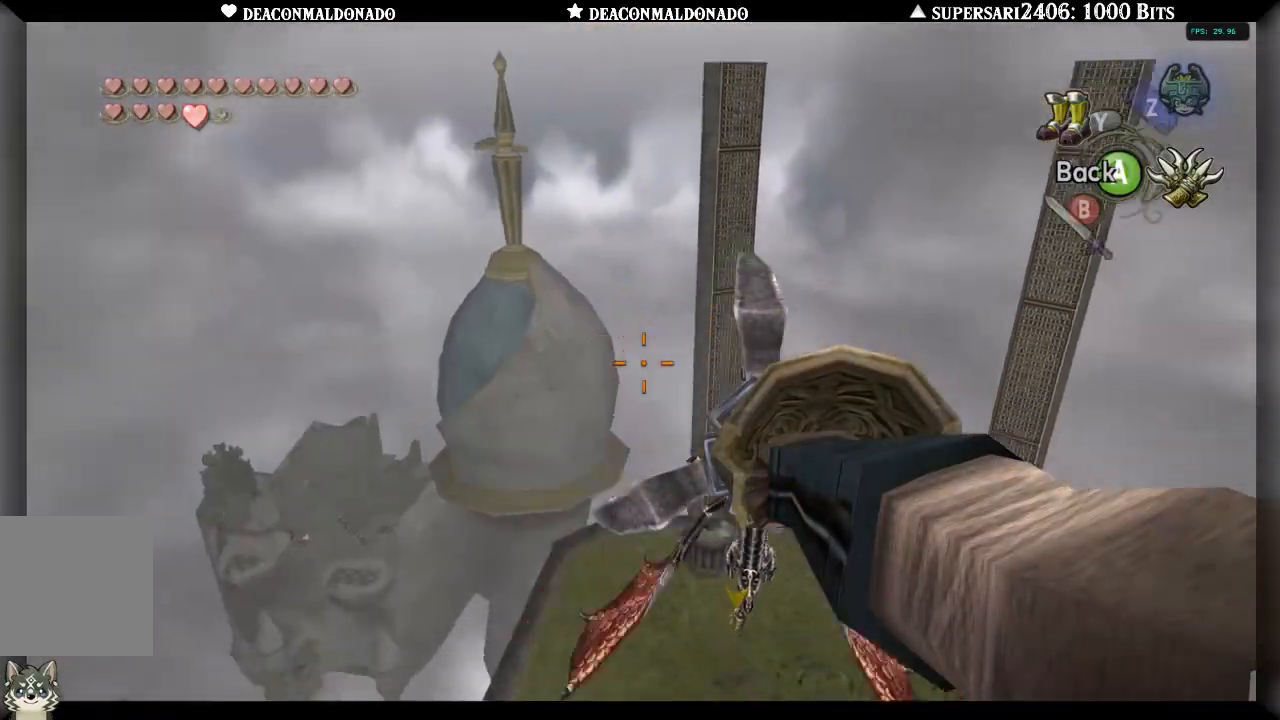
{"buttons": ["X", "L1"], "left_stick": "center", "right_stick": "center", "events": [[200, "left_stick", "center"], [250, "L1", "down"]]}
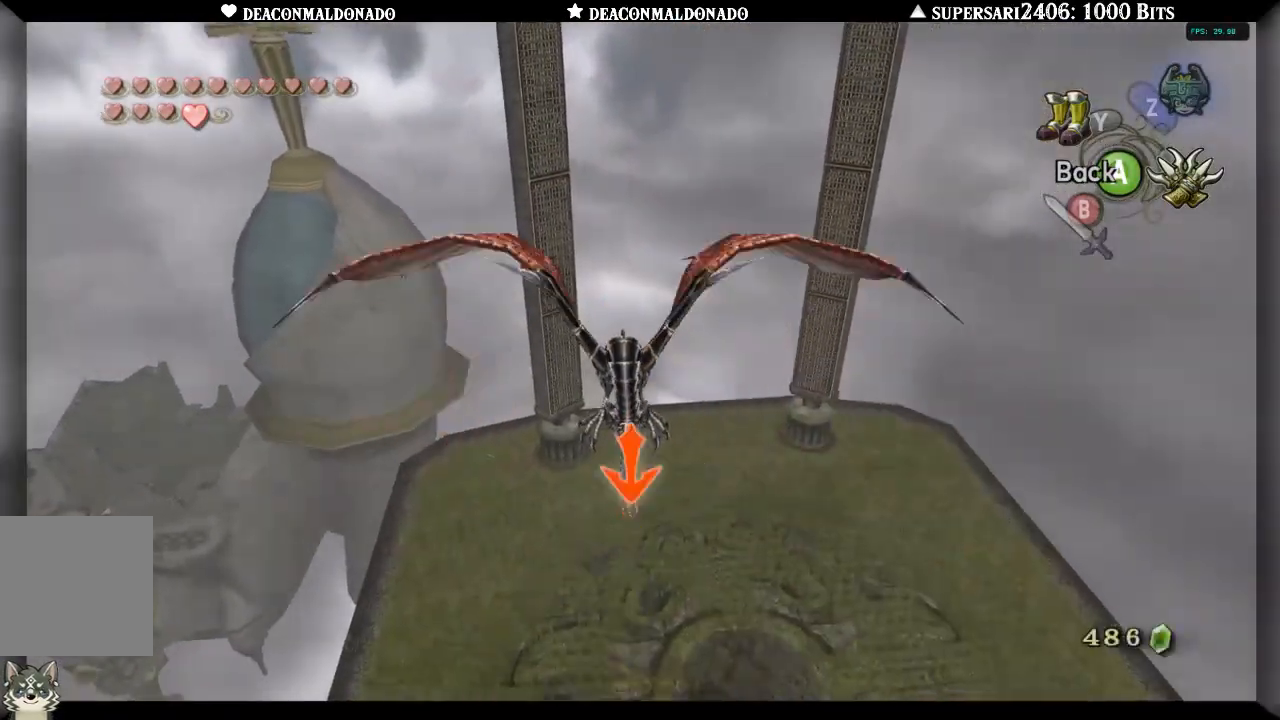
{"buttons": ["L1"], "left_stick": "center", "right_stick": "center", "events": [[117, "X", "up"]]}
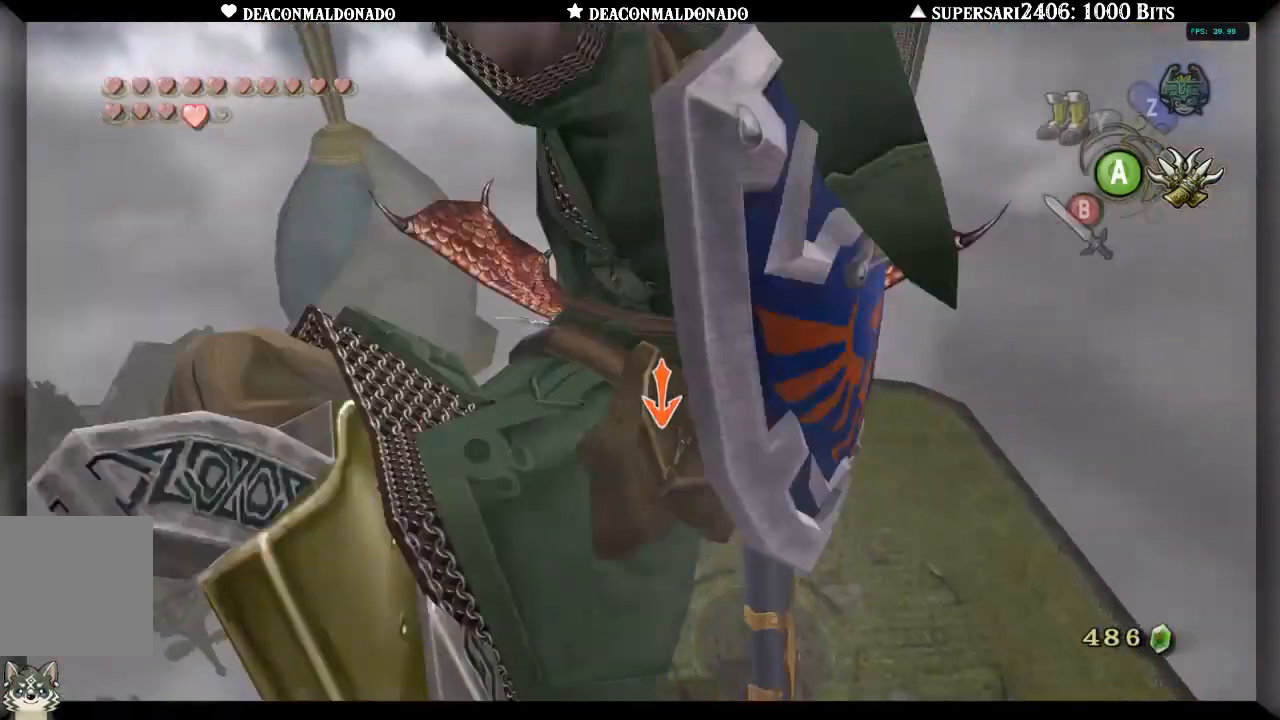
{"buttons": ["L1"], "left_stick": "center", "right_stick": "center", "events": []}
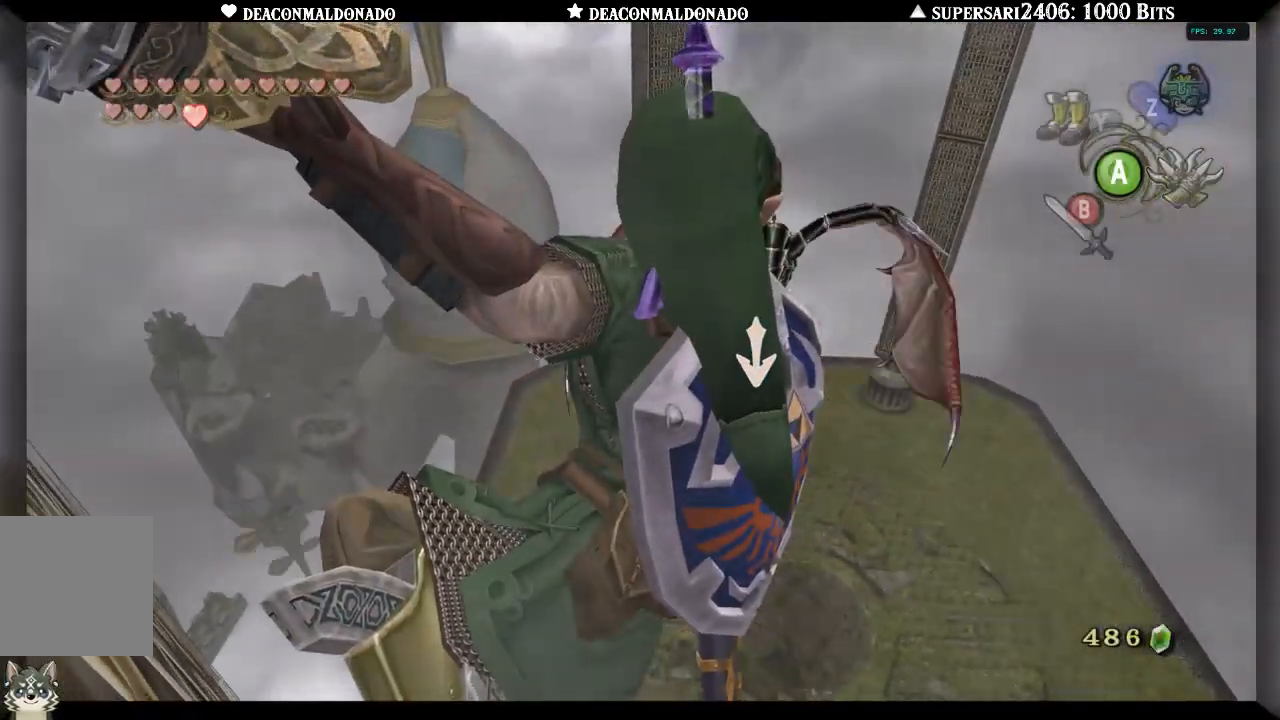
{"buttons": ["L1"], "left_stick": "center", "right_stick": "center", "events": []}
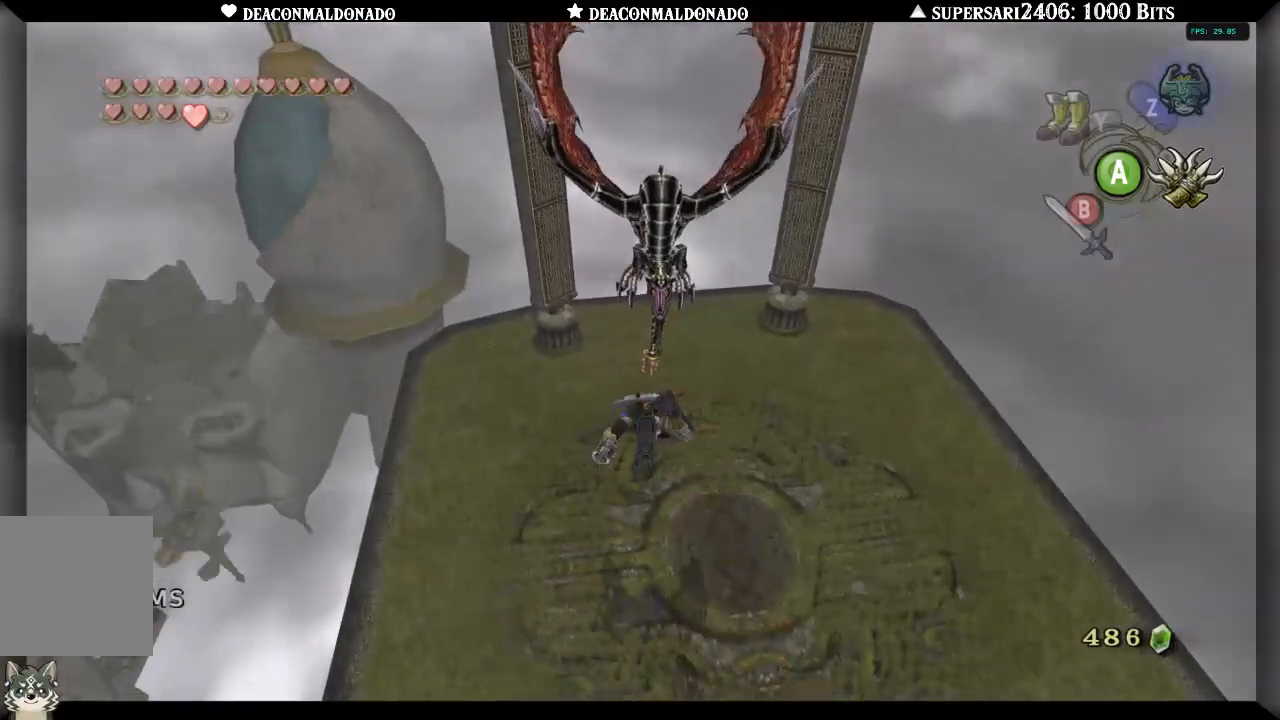
{"buttons": [], "left_stick": "center", "right_stick": "center", "events": [[100, "L1", "up"]]}